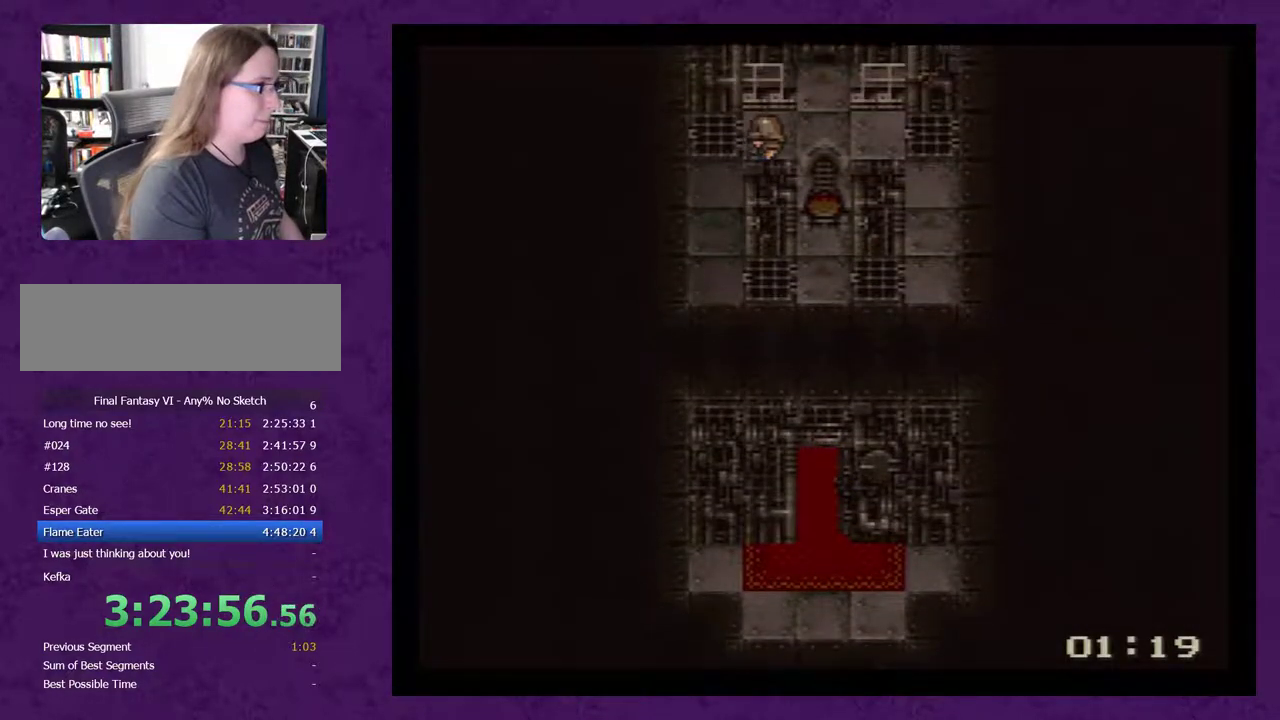
Gameplay with a controller (Nintendo layout); each line is a JSON object with the inputs held at the frame after it. "events" lists button and stick changes between this image and that frame as [ms after this image, input, new state], when the widget could be followed in between. Not read: L3 R3.
{"buttons": ["DPAD_LEFT"], "events": [[317, "DPAD_UP", "up"], [350, "DPAD_LEFT", "down"]]}
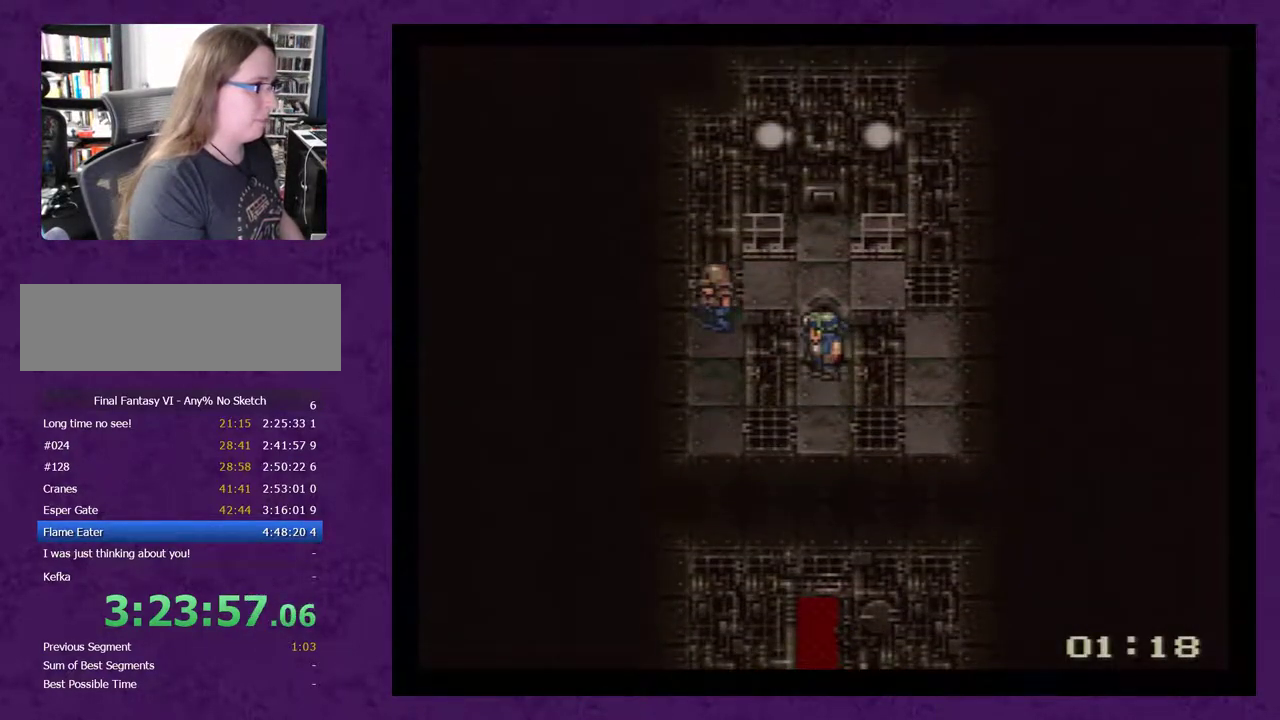
{"buttons": ["DPAD_DOWN"], "events": [[150, "DPAD_LEFT", "up"], [250, "DPAD_DOWN", "down"]]}
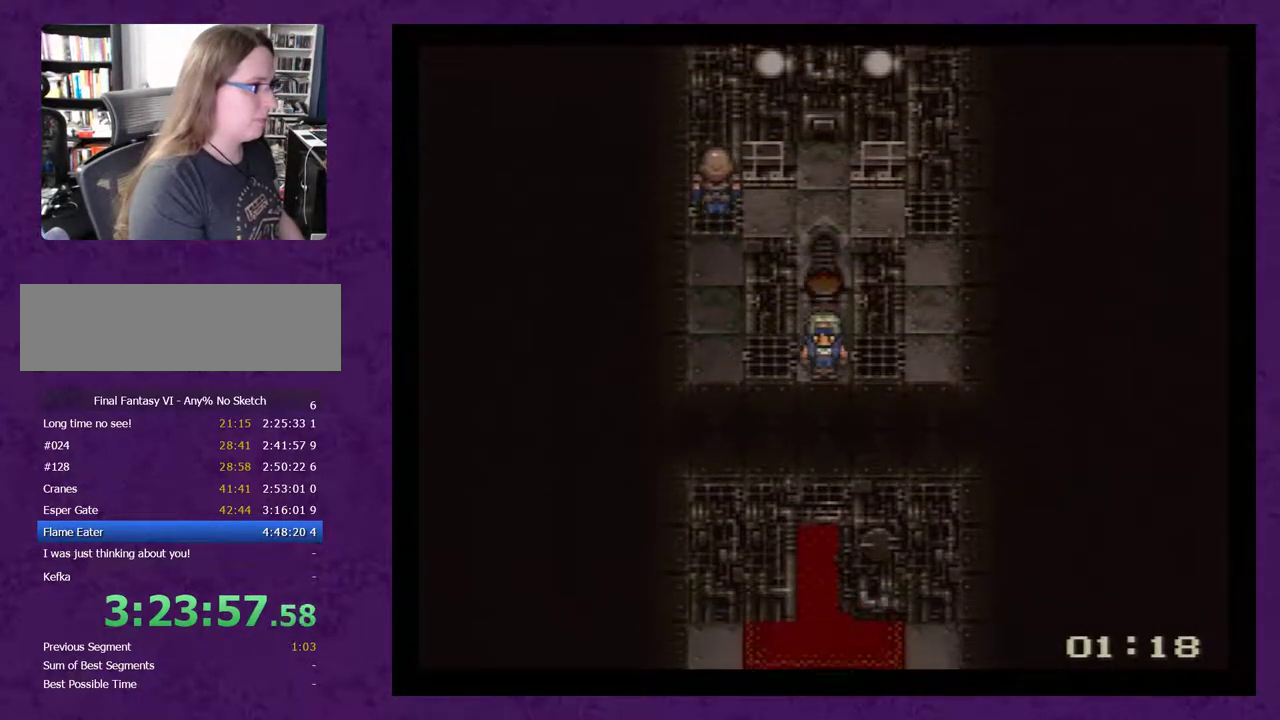
{"buttons": ["DPAD_UP"], "events": [[50, "DPAD_DOWN", "up"], [50, "DPAD_LEFT", "down"], [333, "DPAD_LEFT", "up"], [333, "DPAD_UP", "down"]]}
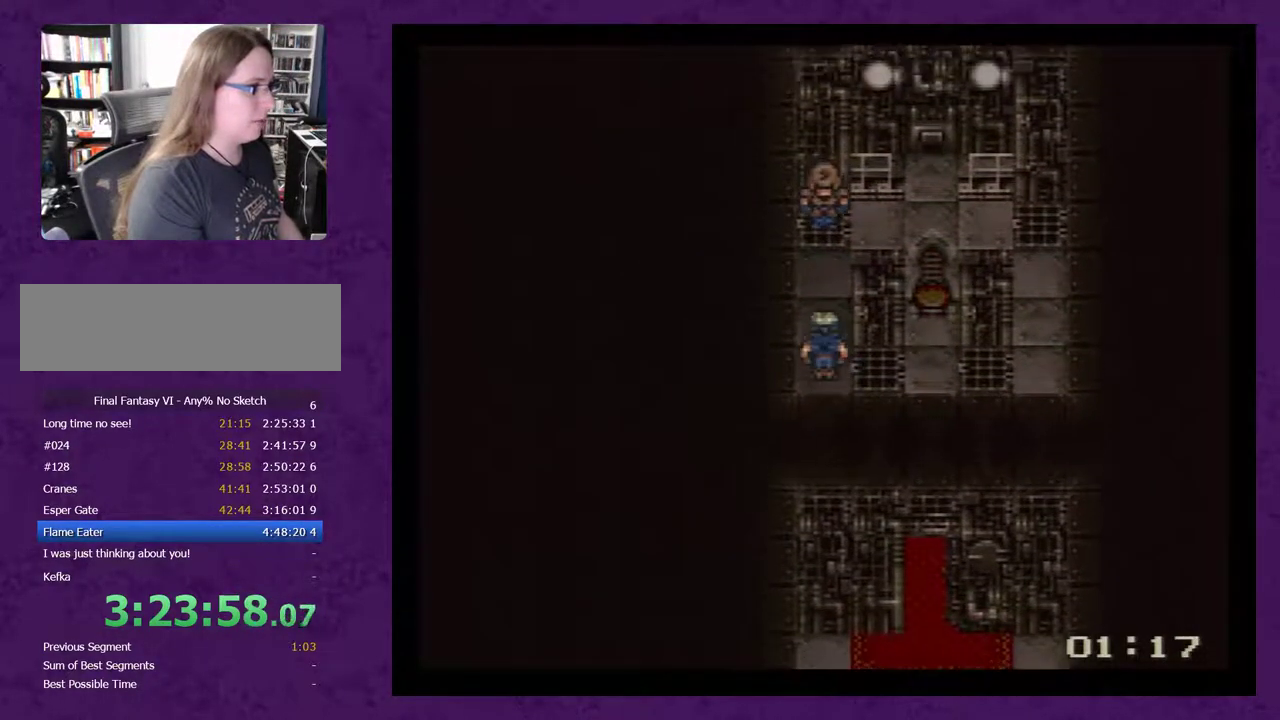
{"buttons": ["A"], "events": [[167, "A", "down"], [233, "DPAD_UP", "up"], [267, "A", "up"], [317, "A", "down"], [417, "A", "up"], [467, "A", "down"]]}
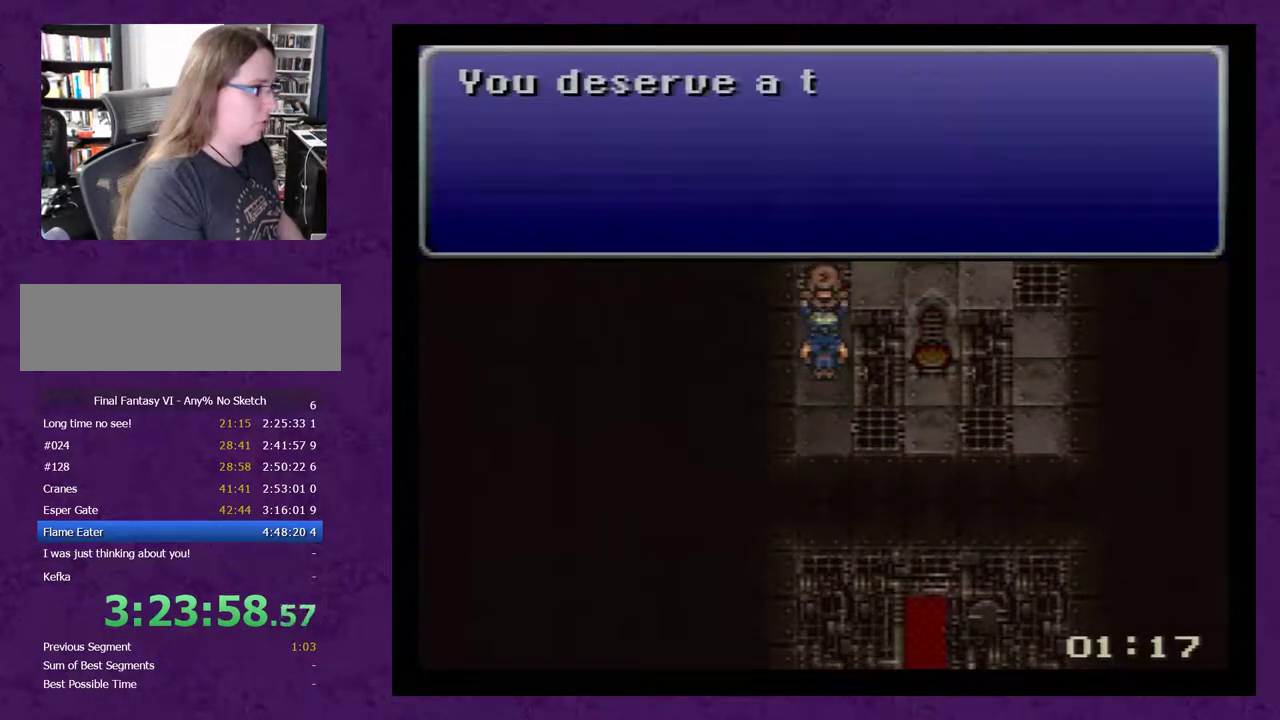
{"buttons": [], "events": [[217, "A", "up"], [283, "A", "down"], [350, "A", "up"], [433, "A", "down"], [500, "A", "up"]]}
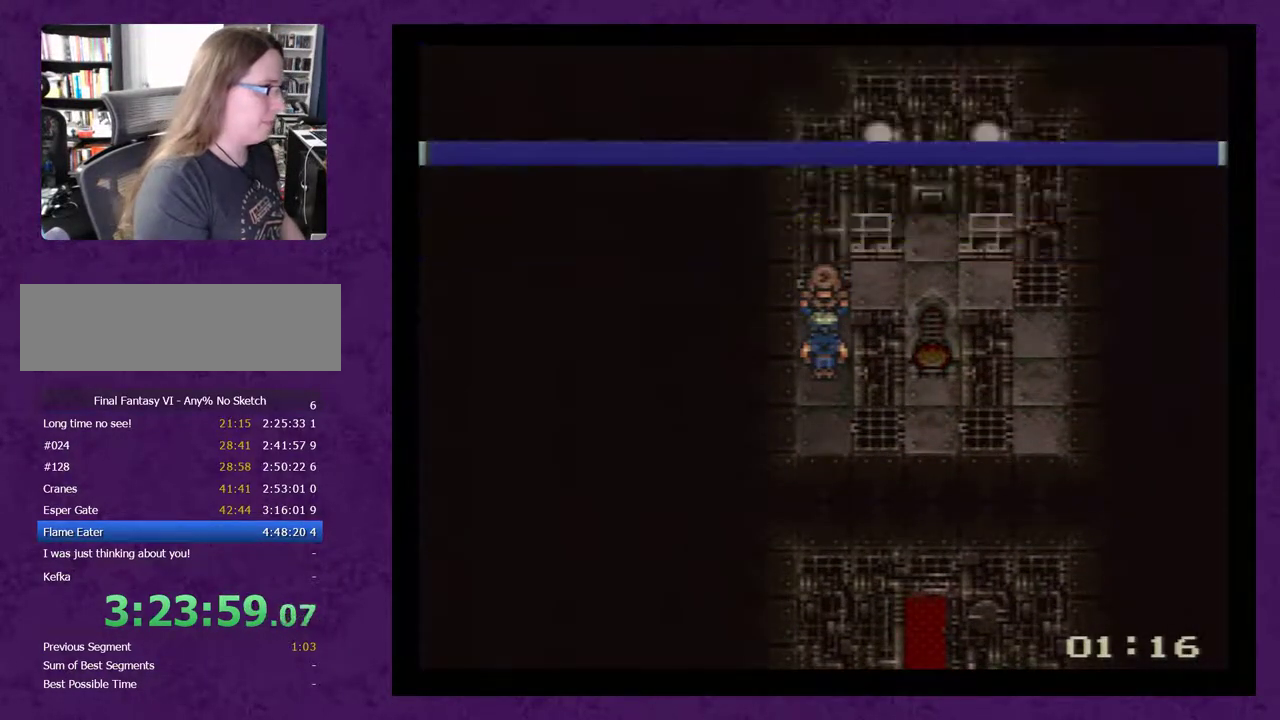
{"buttons": [], "events": []}
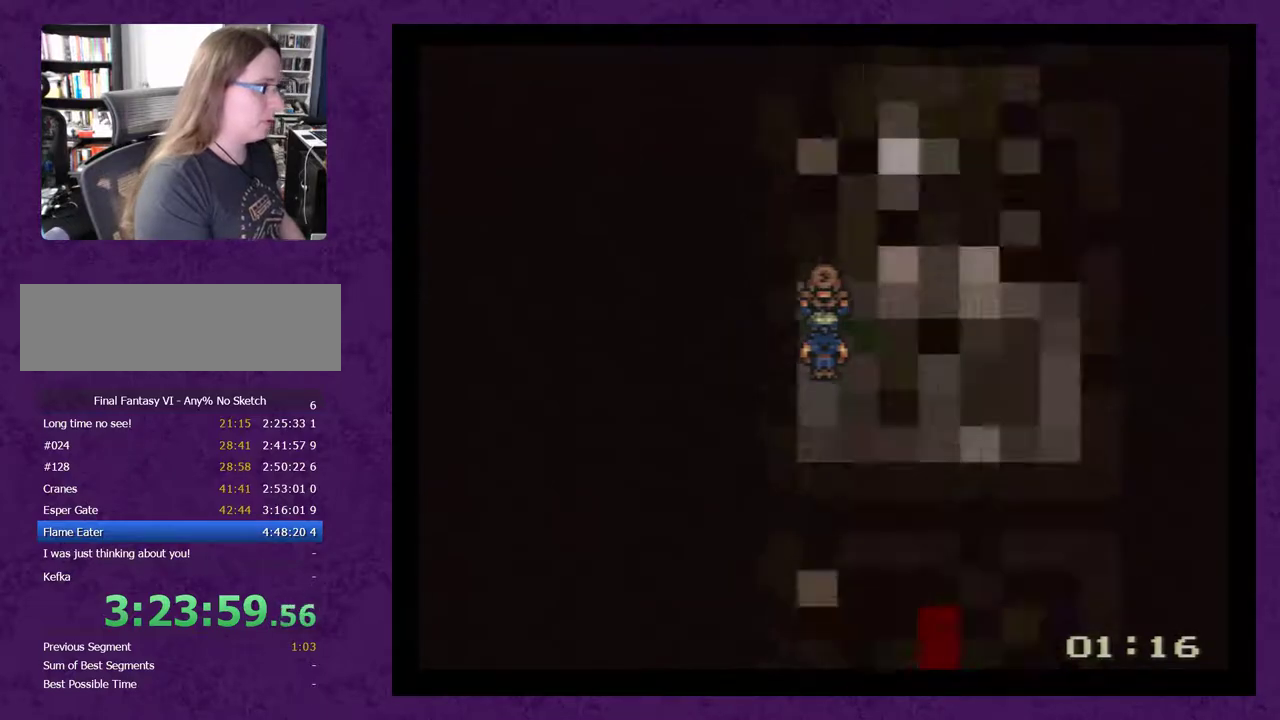
{"buttons": [], "events": []}
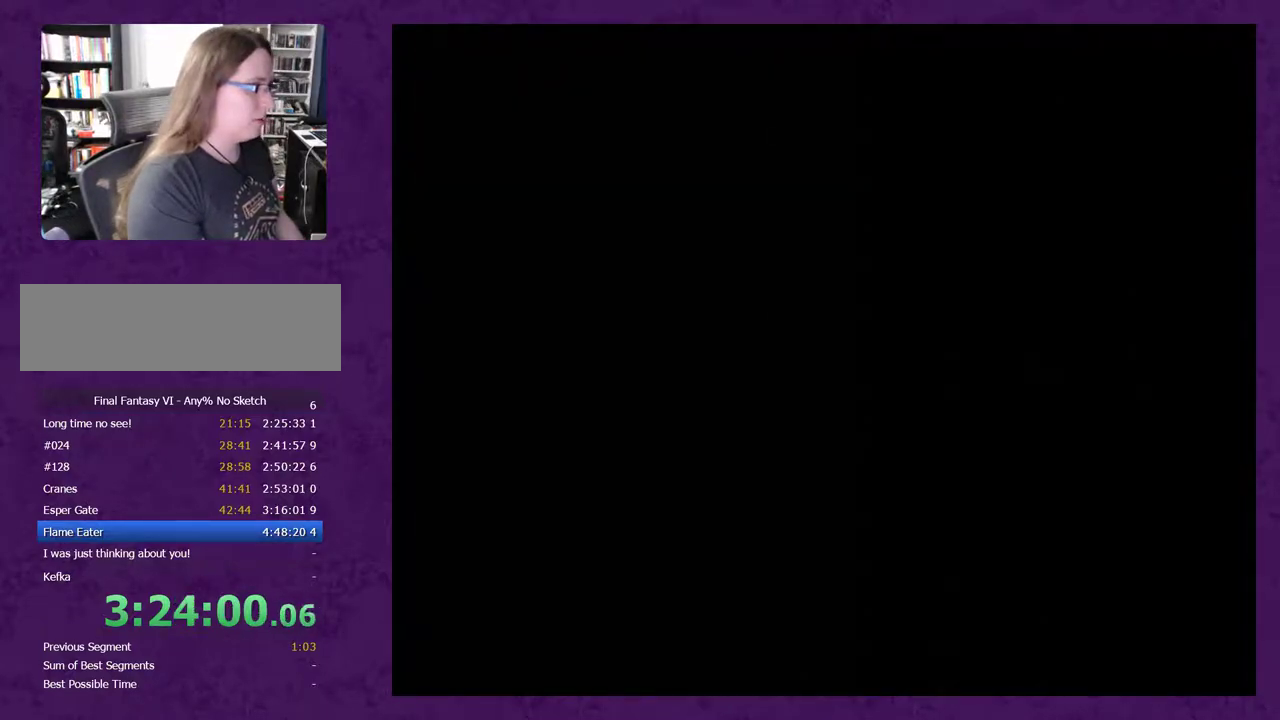
{"buttons": [], "events": []}
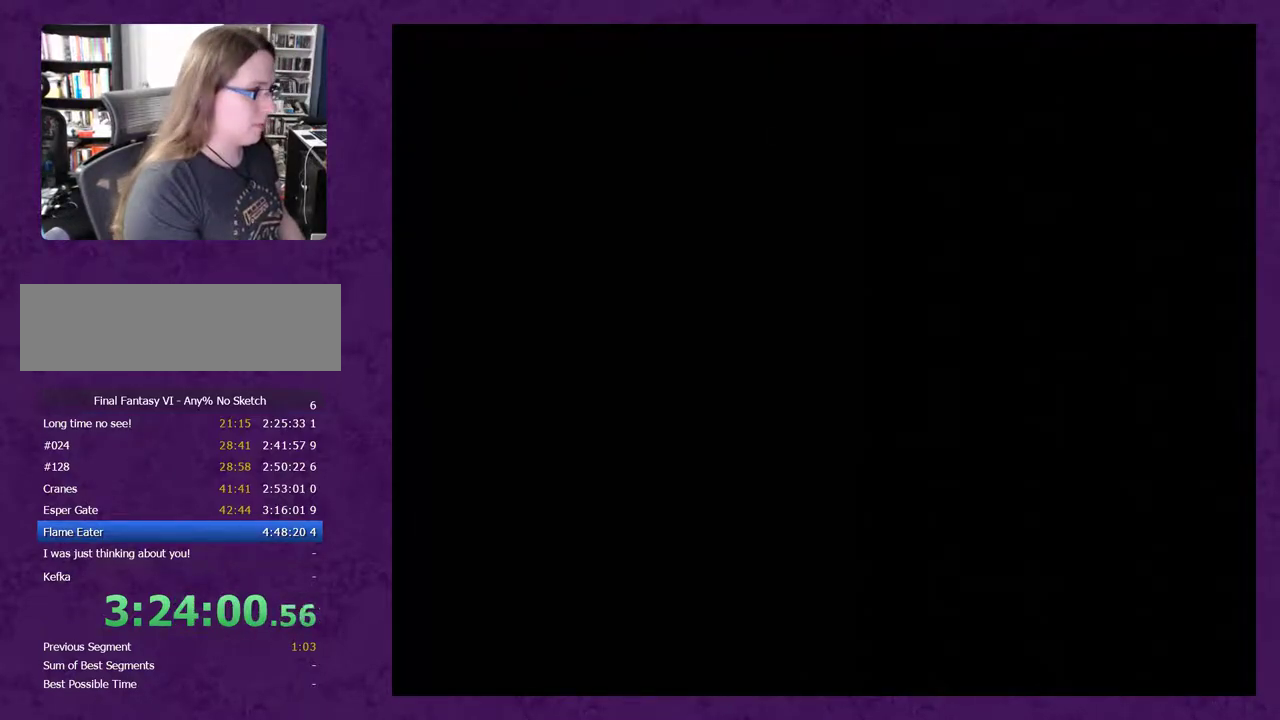
{"buttons": [], "events": []}
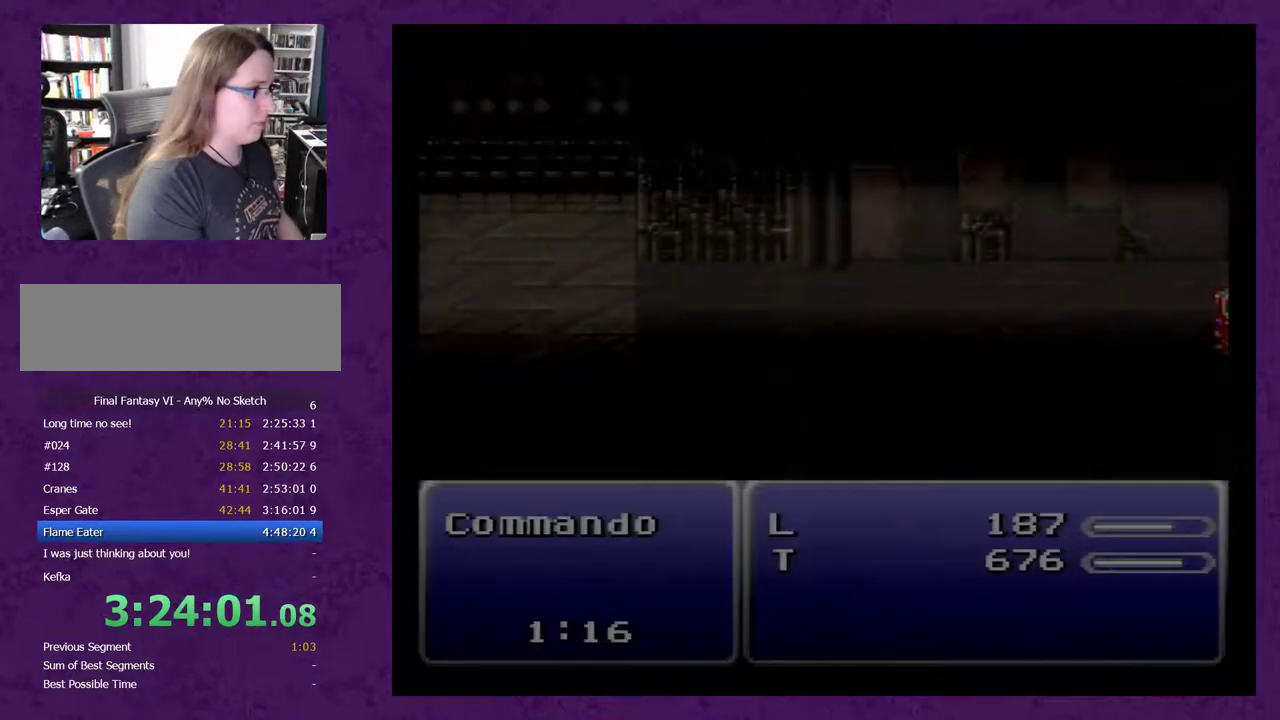
{"buttons": [], "events": []}
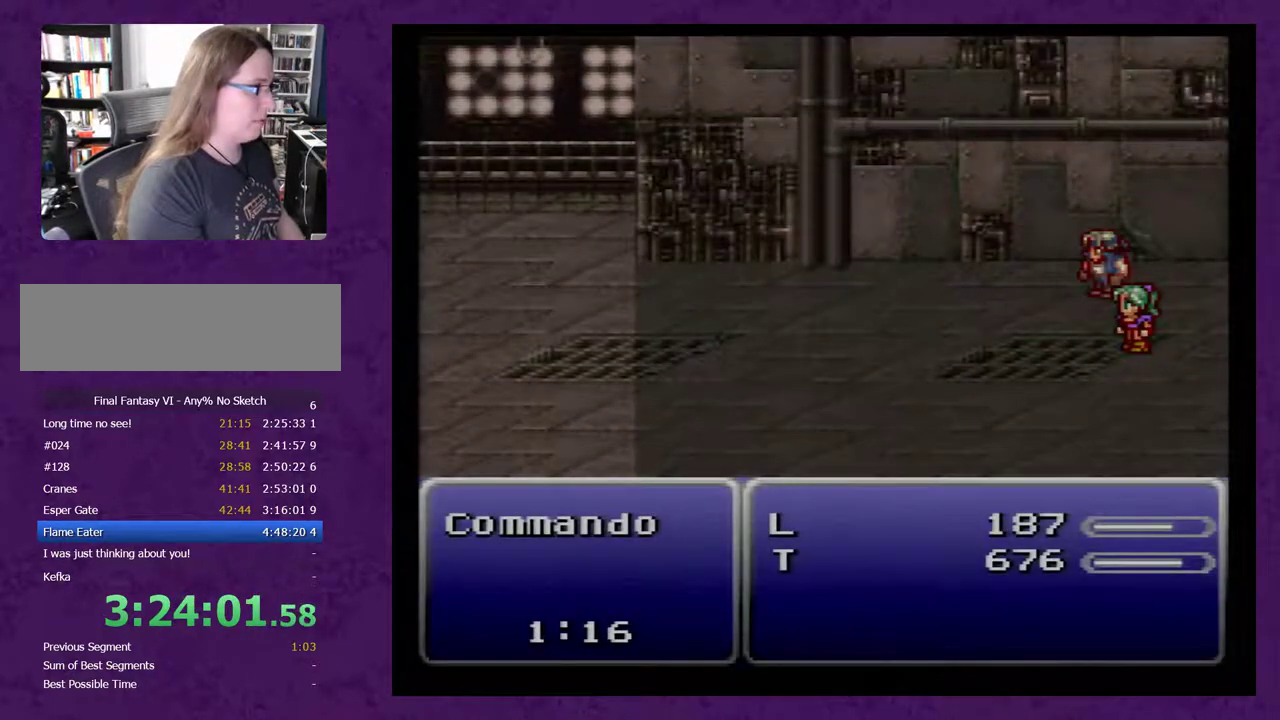
{"buttons": [], "events": []}
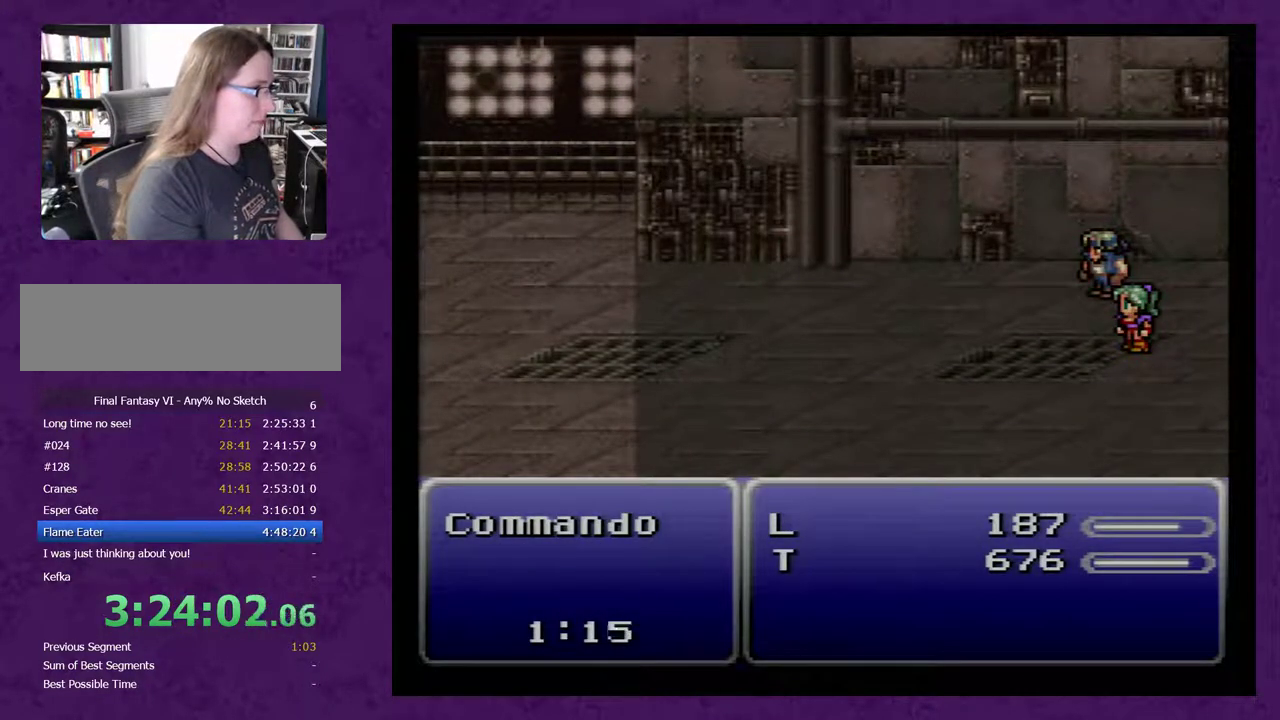
{"buttons": [], "events": []}
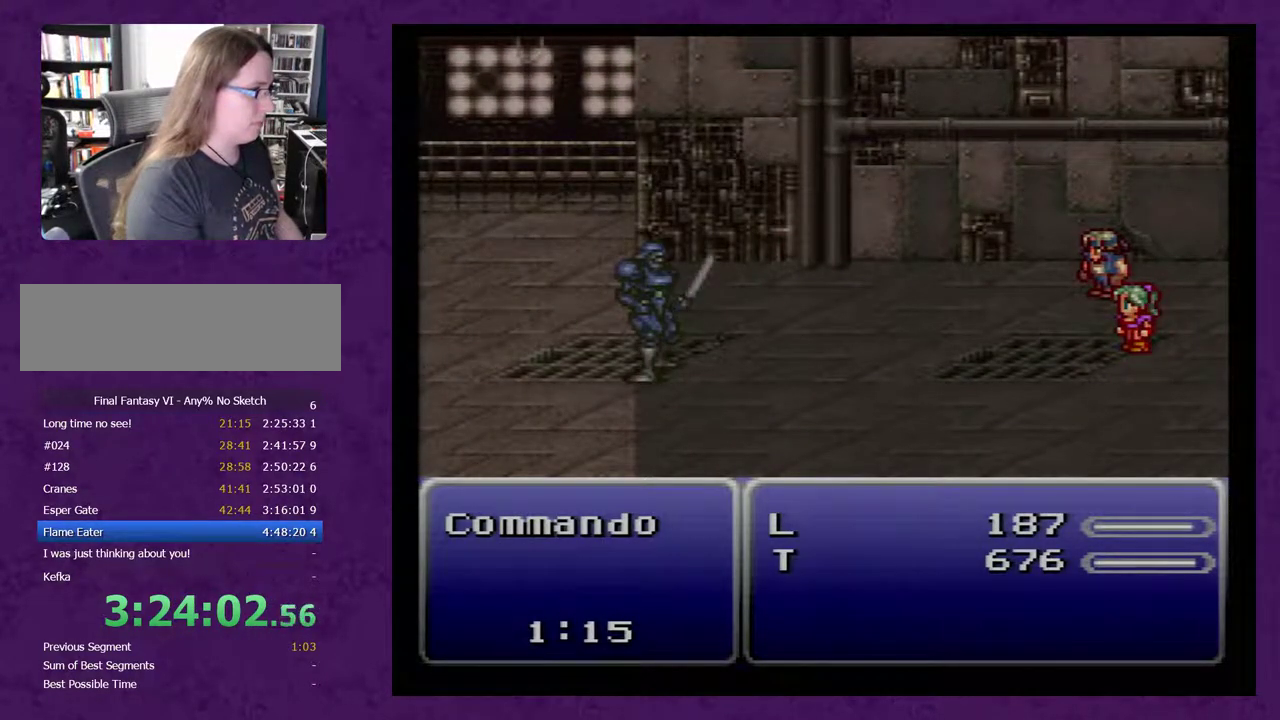
{"buttons": [], "events": []}
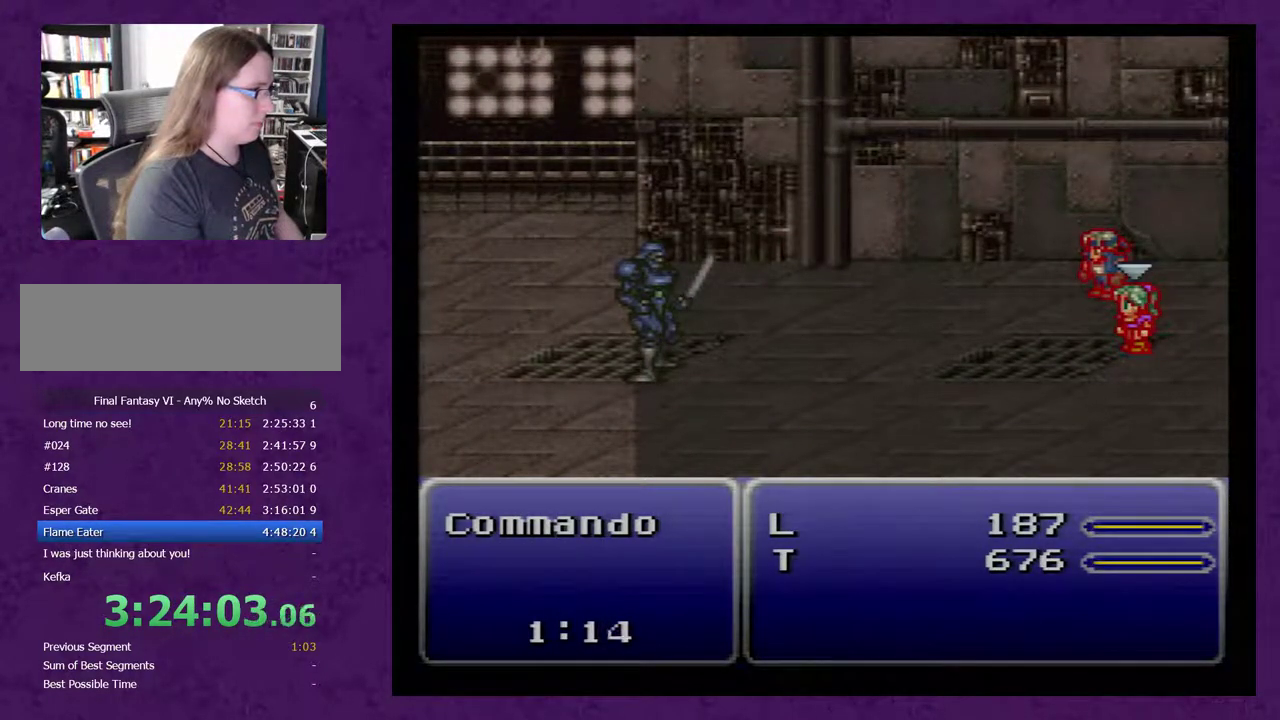
{"buttons": ["X"], "events": [[50, "X", "down"], [117, "X", "up"], [467, "X", "down"]]}
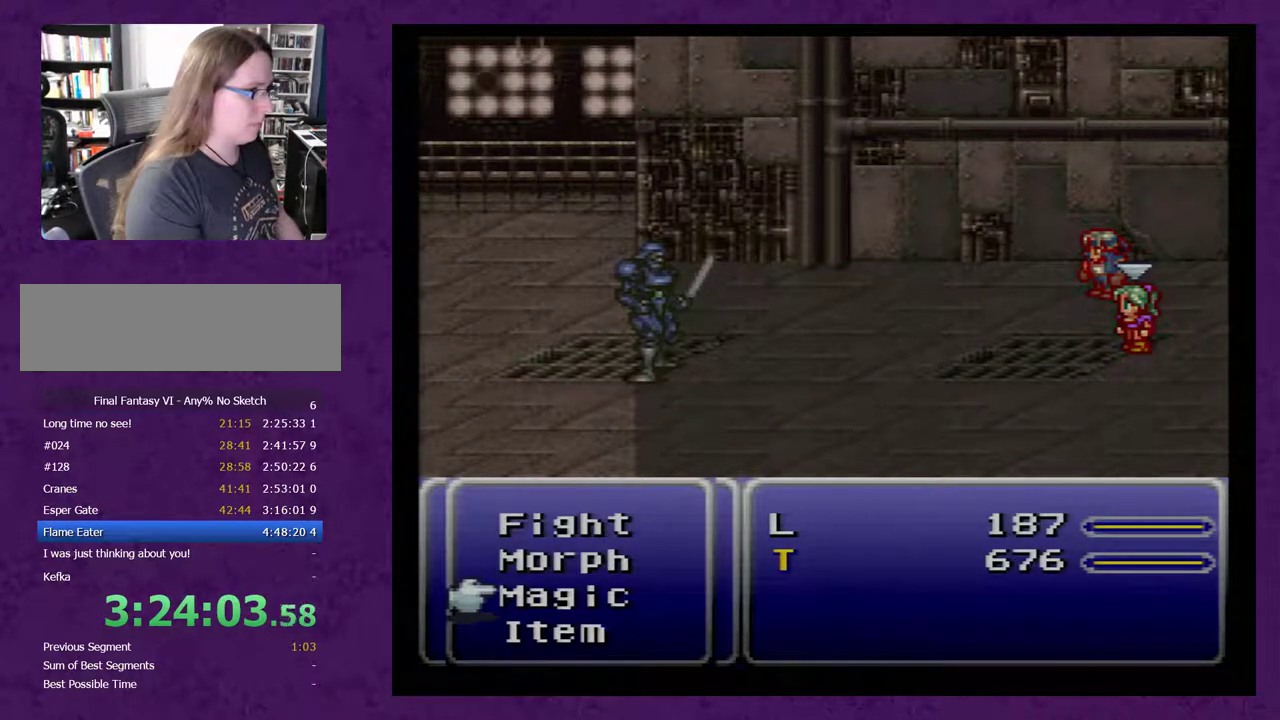
{"buttons": [], "events": [[33, "X", "up"]]}
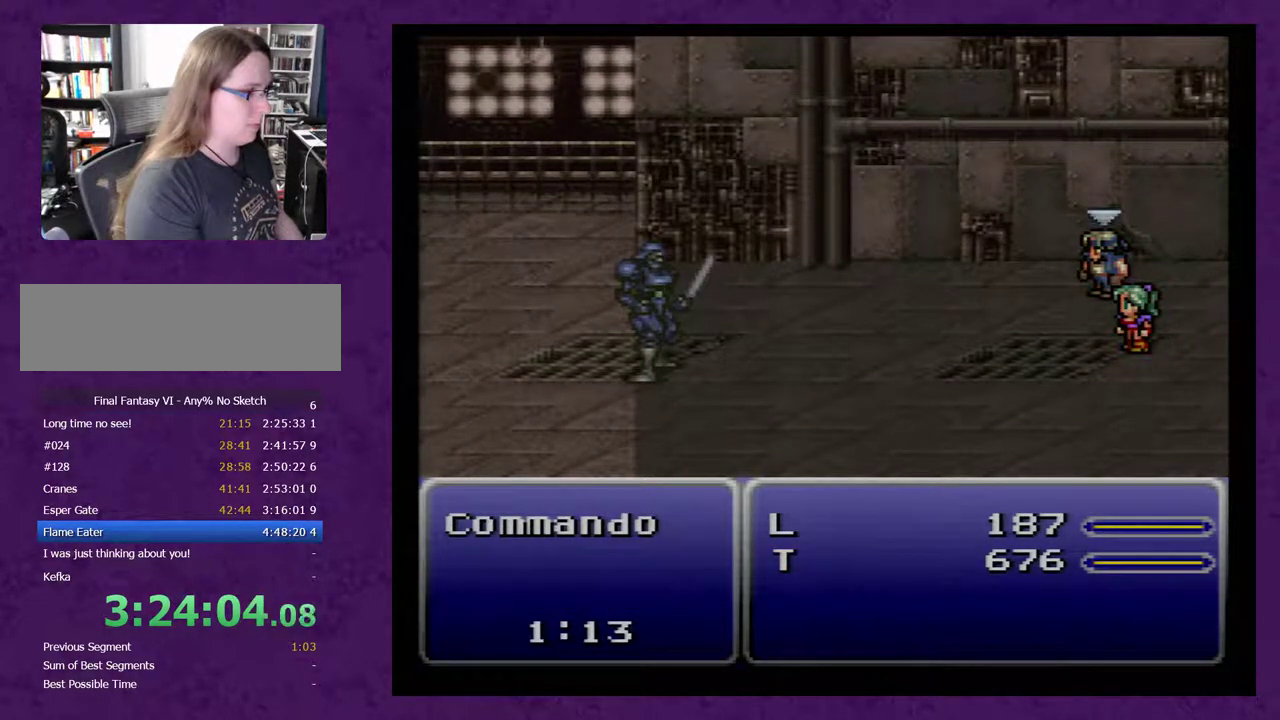
{"buttons": [], "events": [[400, "A", "down"], [467, "A", "up"]]}
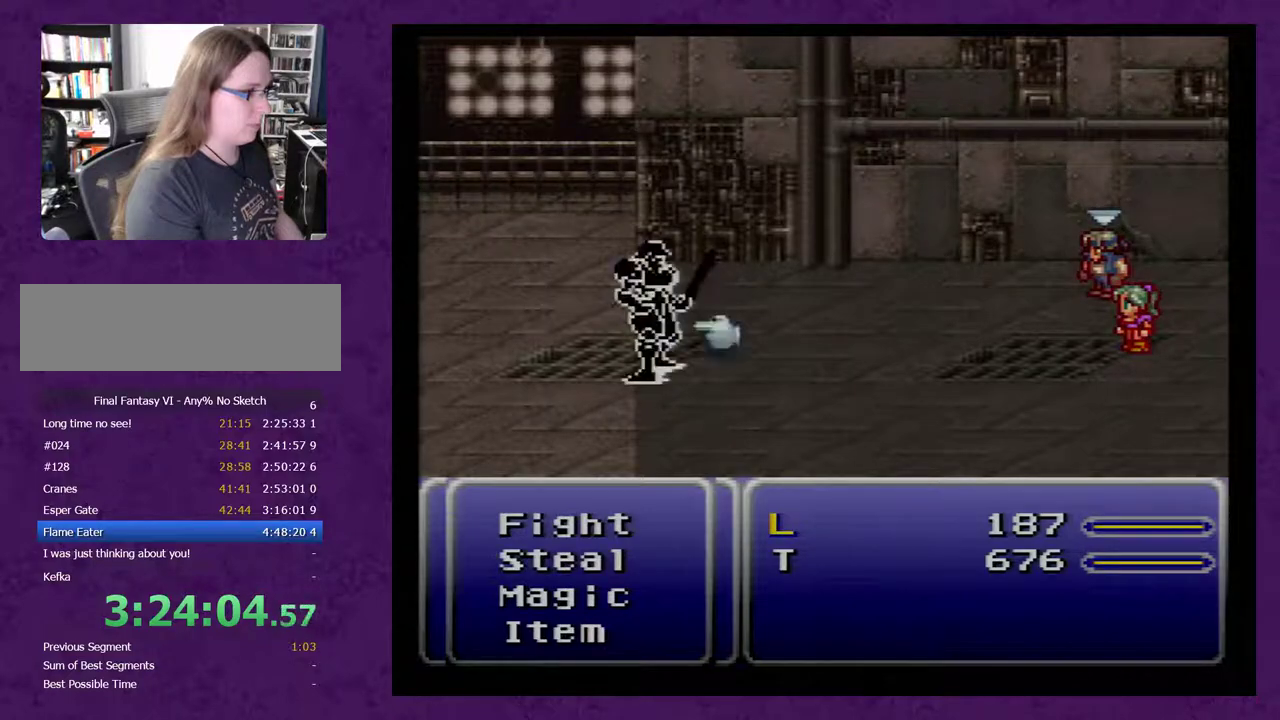
{"buttons": [], "events": [[17, "A", "down"], [117, "A", "up"]]}
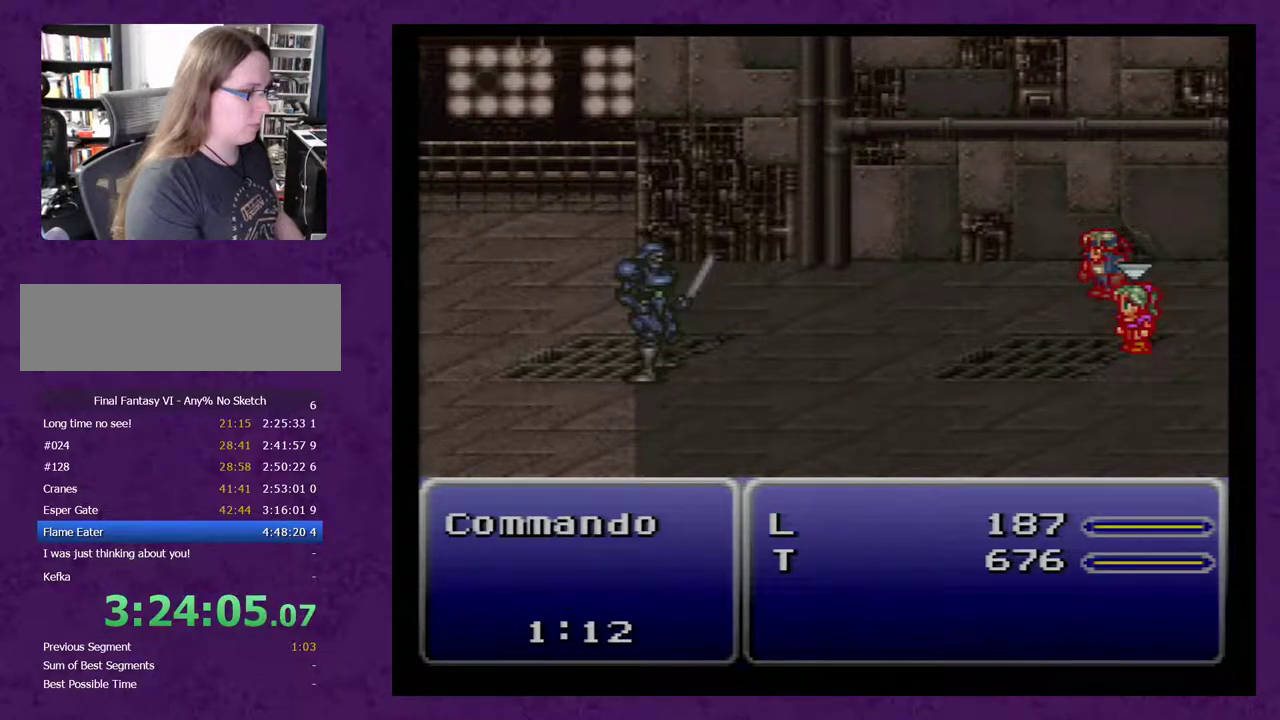
{"buttons": [], "events": [[433, "A", "down"], [483, "A", "up"]]}
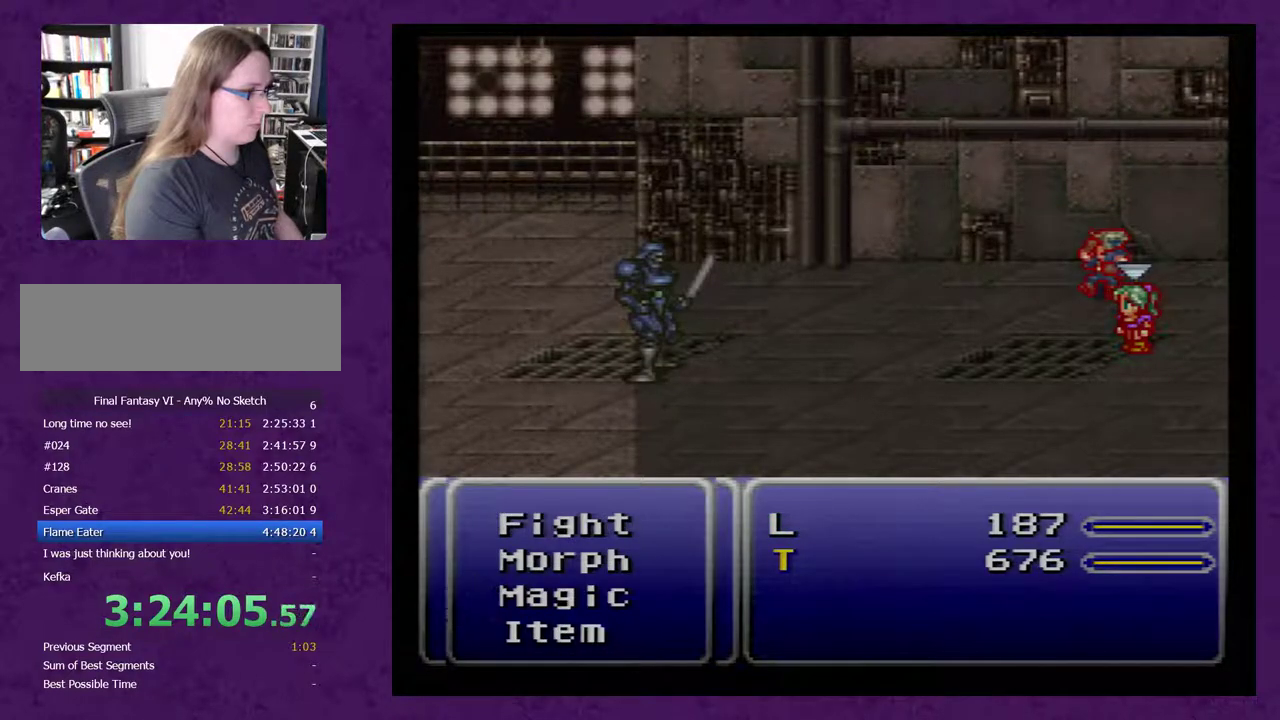
{"buttons": [], "events": [[267, "DPAD_UP", "down"], [367, "DPAD_UP", "up"]]}
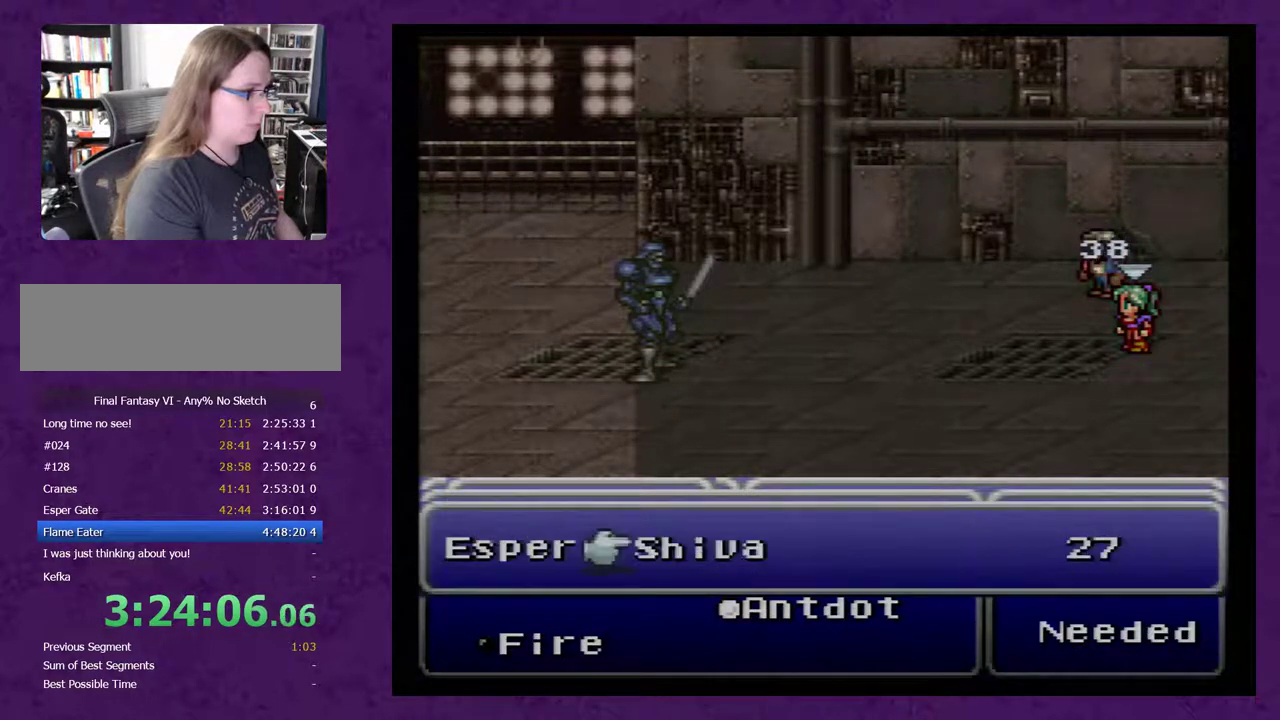
{"buttons": [], "events": [[17, "A", "down"], [83, "A", "up"], [183, "A", "down"], [233, "A", "up"]]}
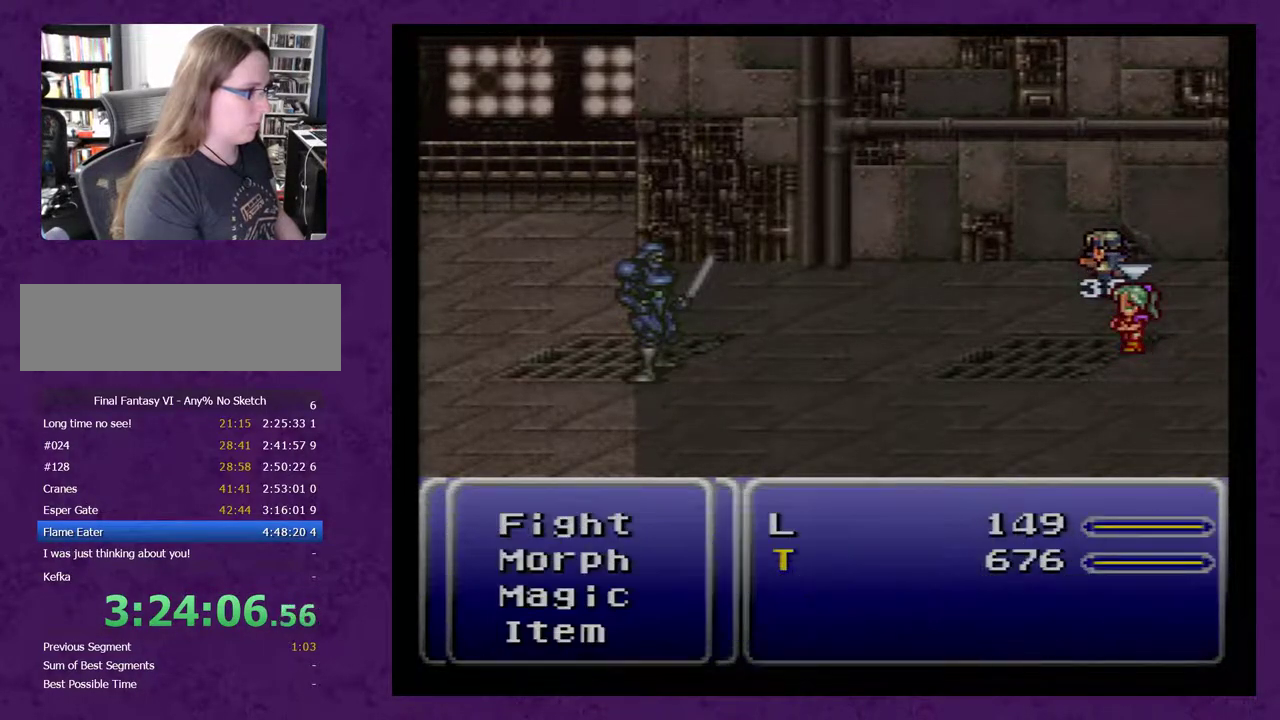
{"buttons": [], "events": []}
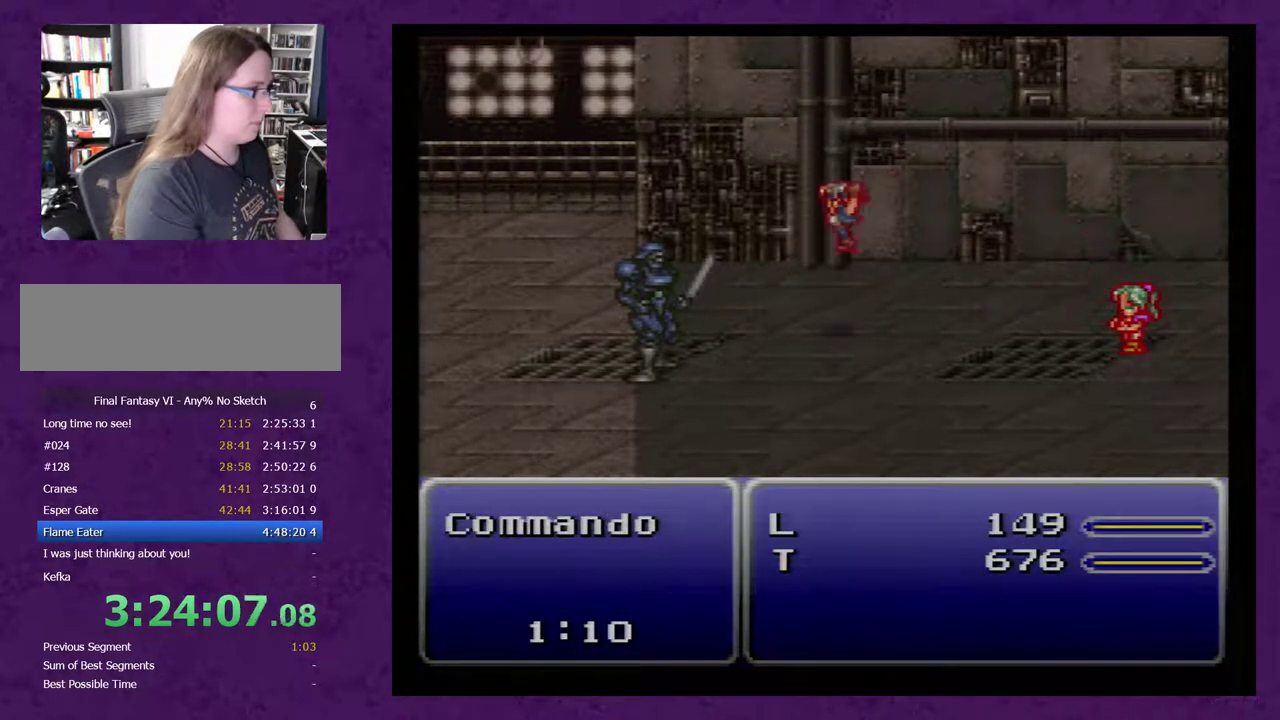
{"buttons": [], "events": []}
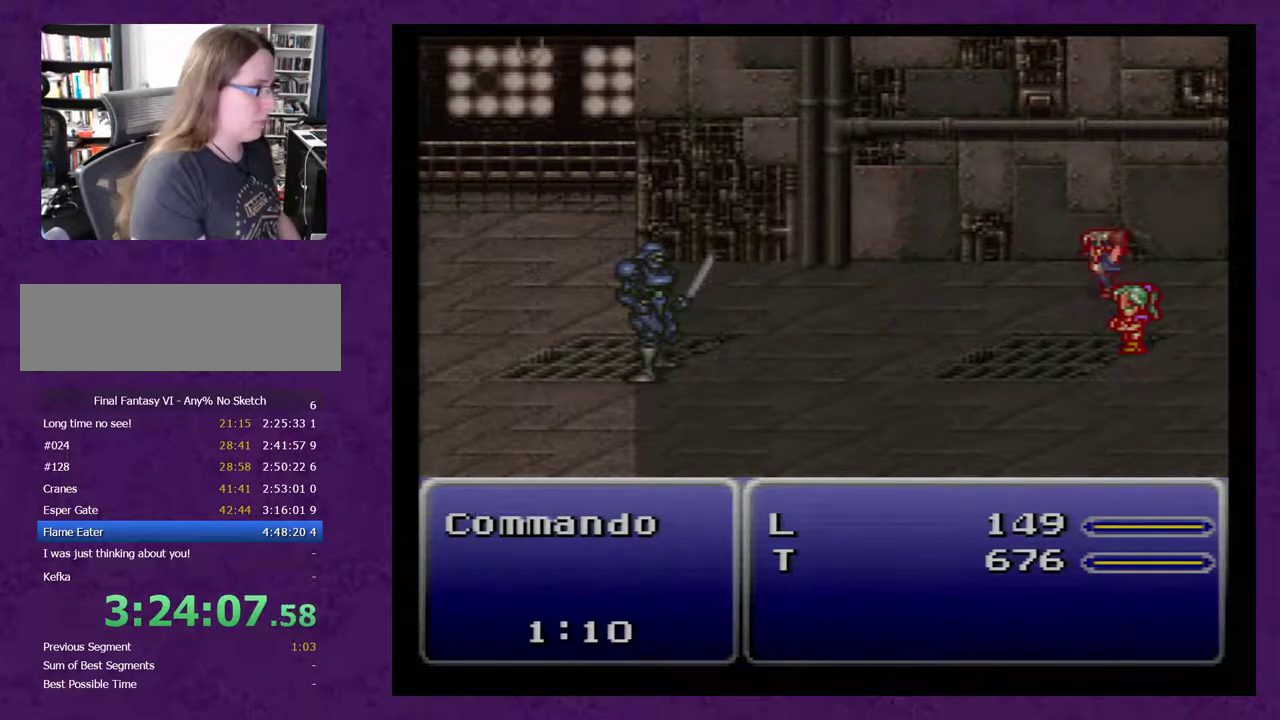
{"buttons": [], "events": []}
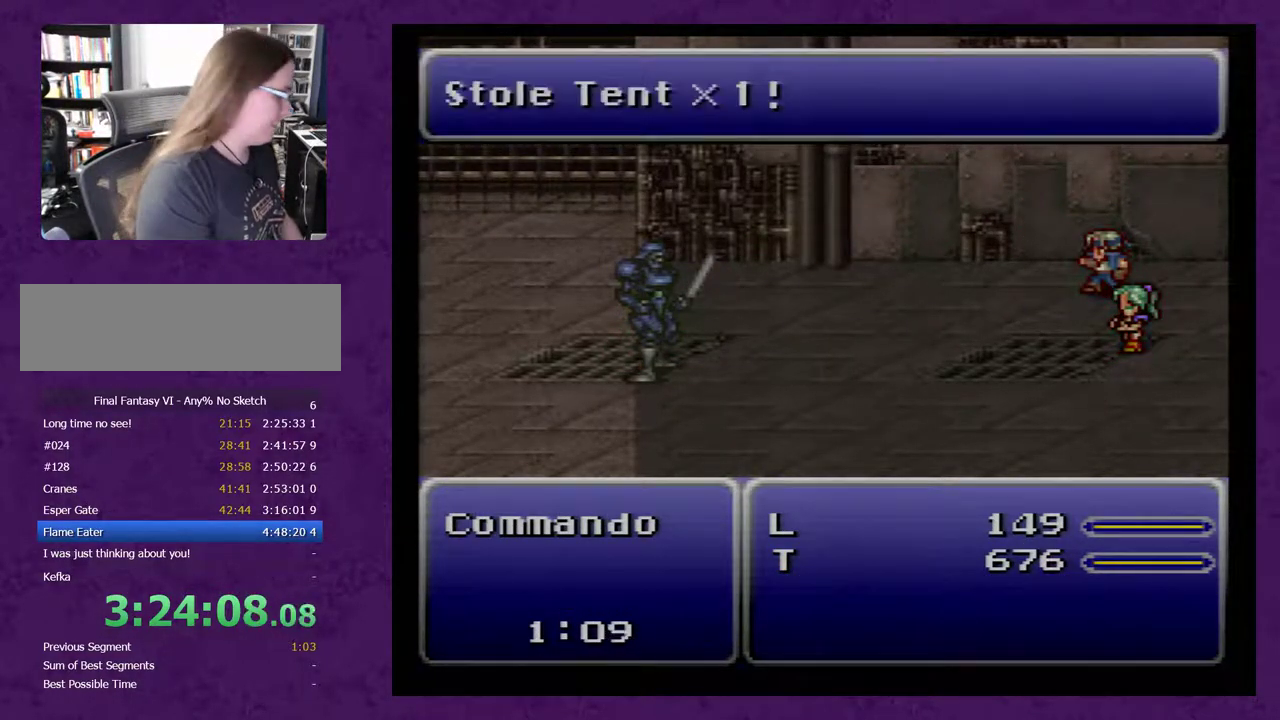
{"buttons": [], "events": []}
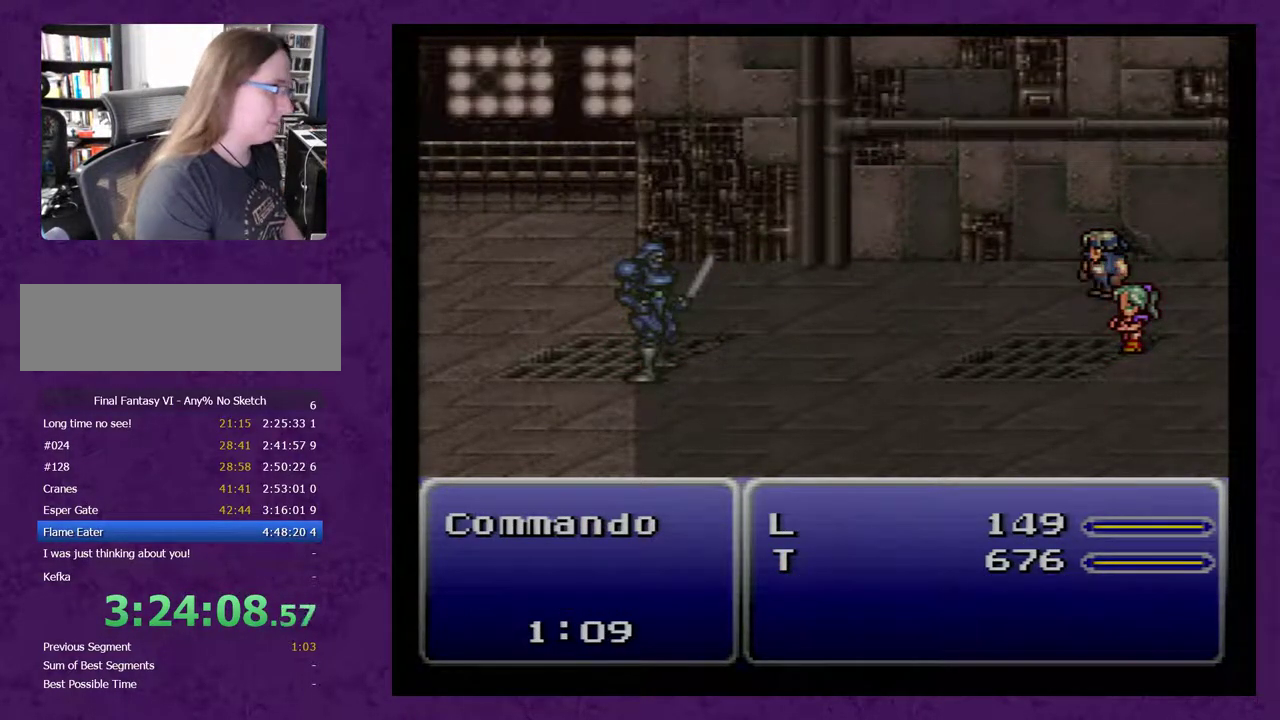
{"buttons": [], "events": [[117, "DPAD_DOWN", "down"], [467, "DPAD_DOWN", "up"]]}
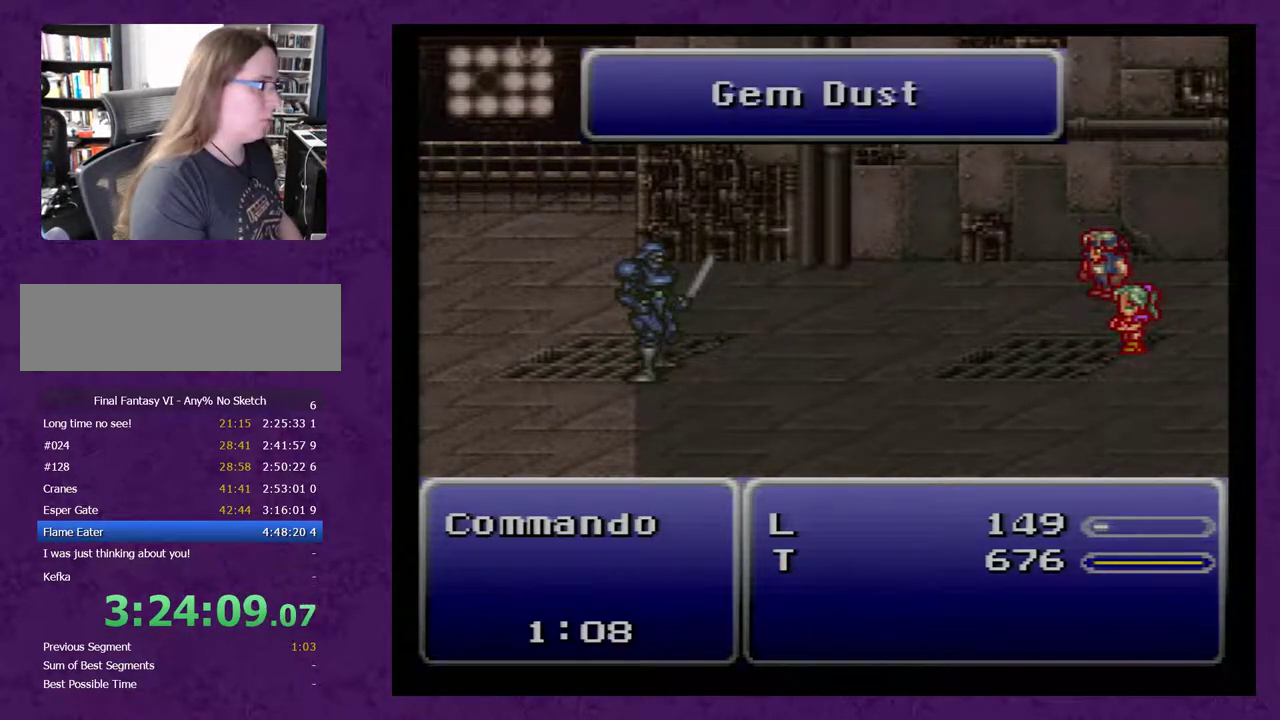
{"buttons": [], "events": []}
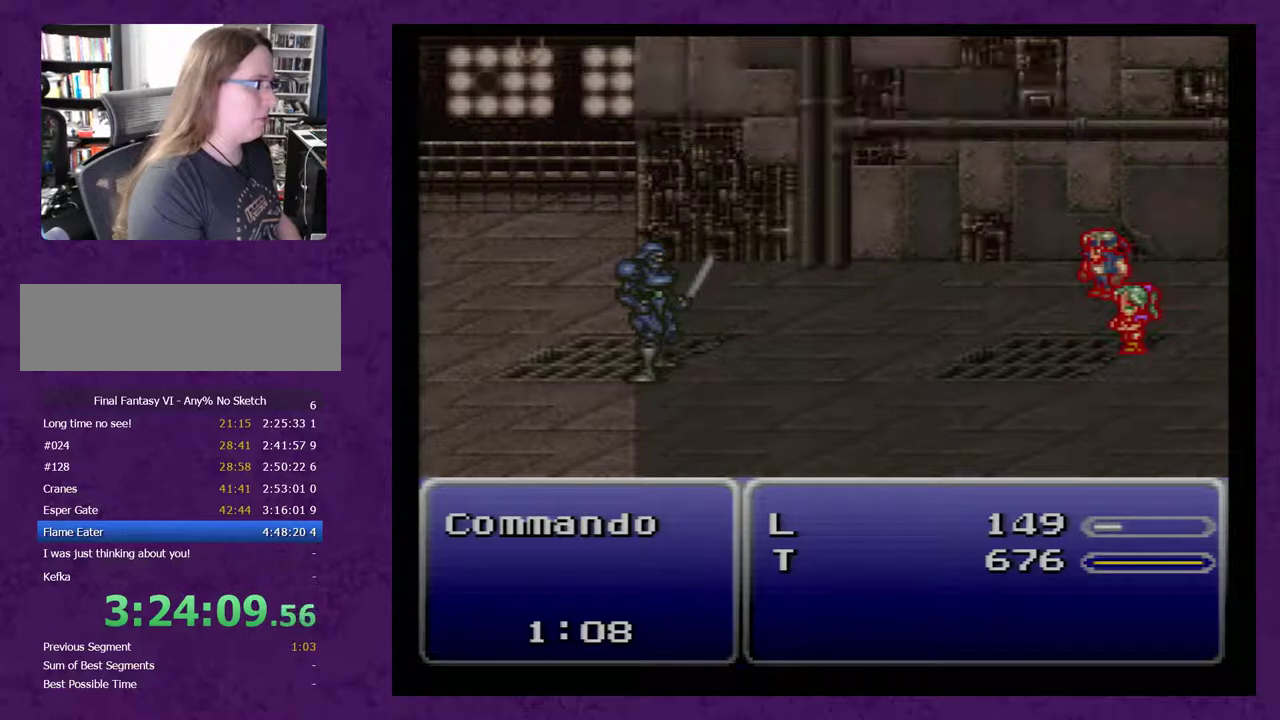
{"buttons": [], "events": []}